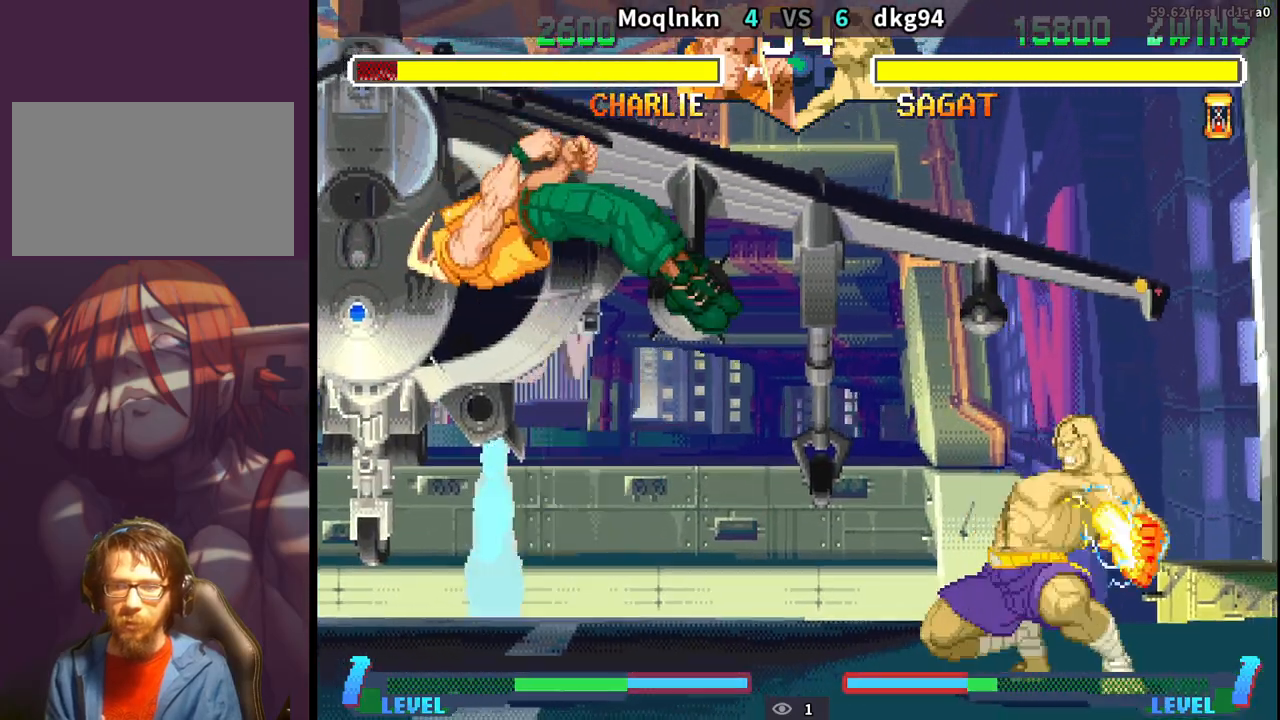
Gameplay with a controller (arcade stick); each line is a JSON object with the inputs held at the frame after it. "events" lists button and stick changes between this image and that frame as [ms after this image, input, new state], when the widget could be followed in between. Not read: L3 R3.
{"buttons": ["DPAD_LEFT"], "events": [[483, "DPAD_DOWN", "up"]]}
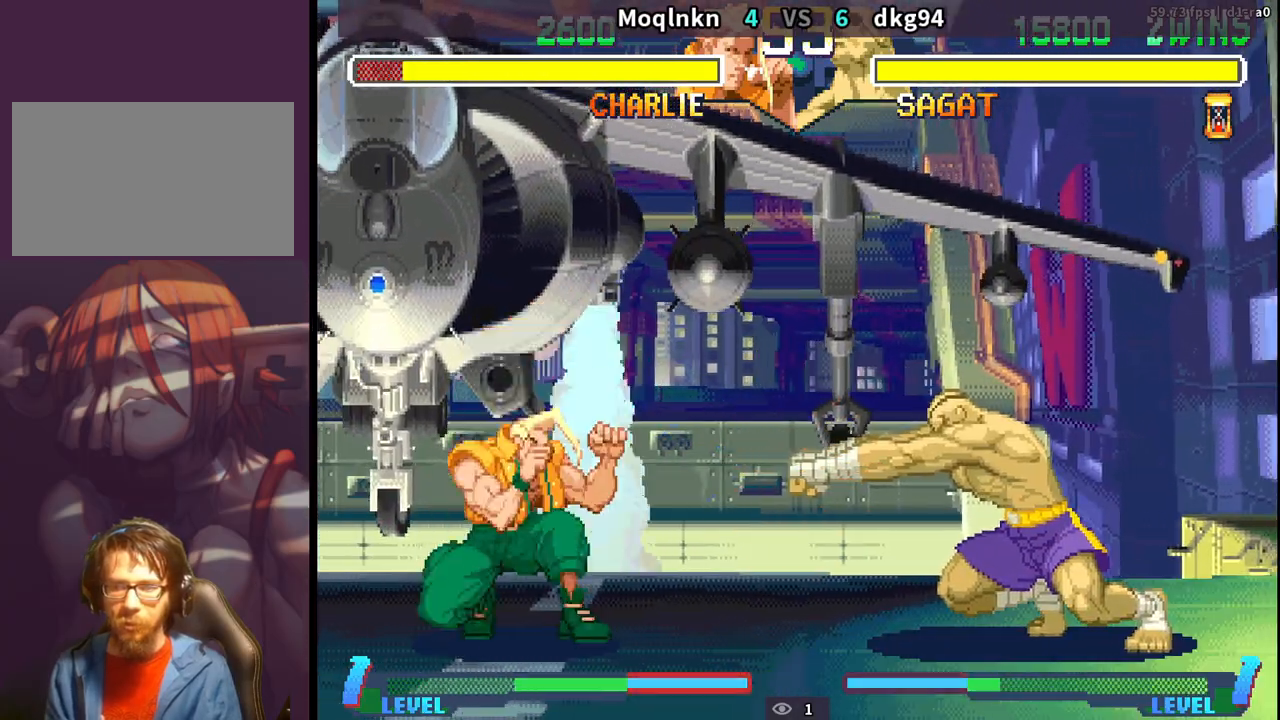
{"buttons": ["DPAD_DOWN", "DPAD_LEFT"], "events": [[50, "DPAD_LEFT", "up"], [67, "DPAD_RIGHT", "down"], [150, "DPAD_RIGHT", "up"], [217, "DPAD_RIGHT", "down"], [233, "LK", "down"], [283, "LK", "up"], [300, "DPAD_RIGHT", "up"], [417, "DPAD_LEFT", "down"], [450, "DPAD_DOWN", "down"]]}
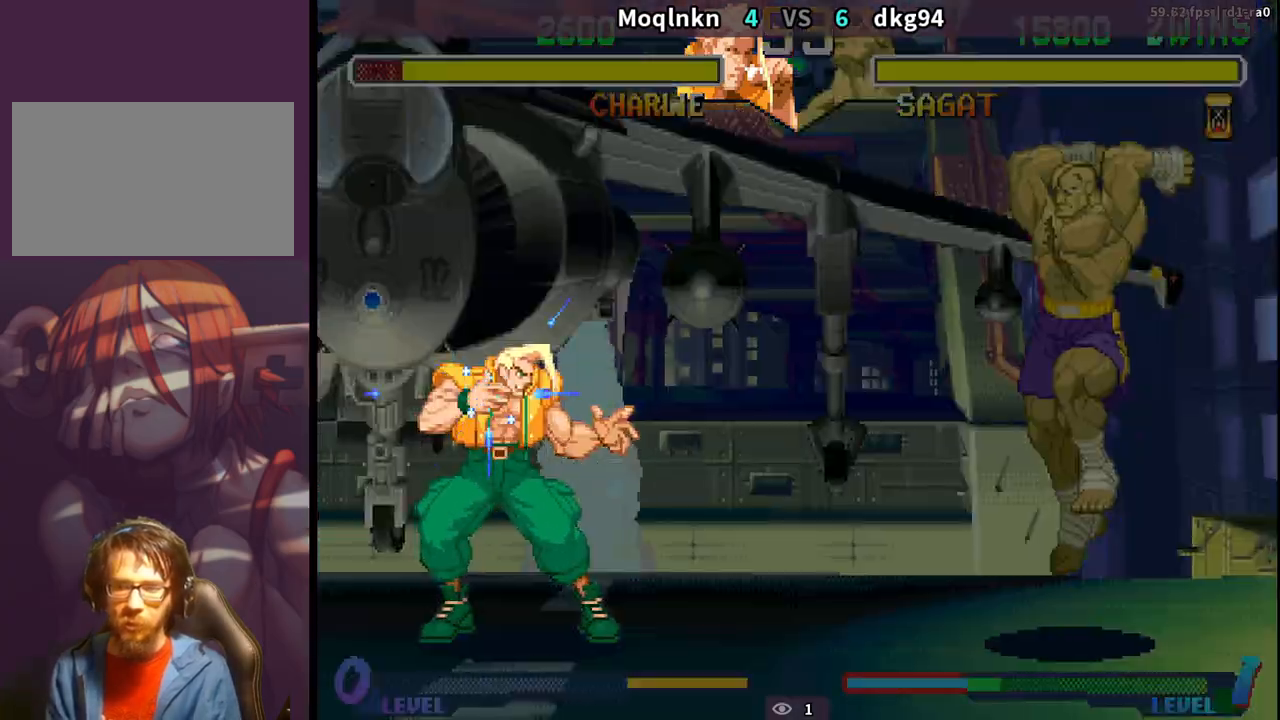
{"buttons": ["DPAD_LEFT"], "events": [[383, "DPAD_DOWN", "up"]]}
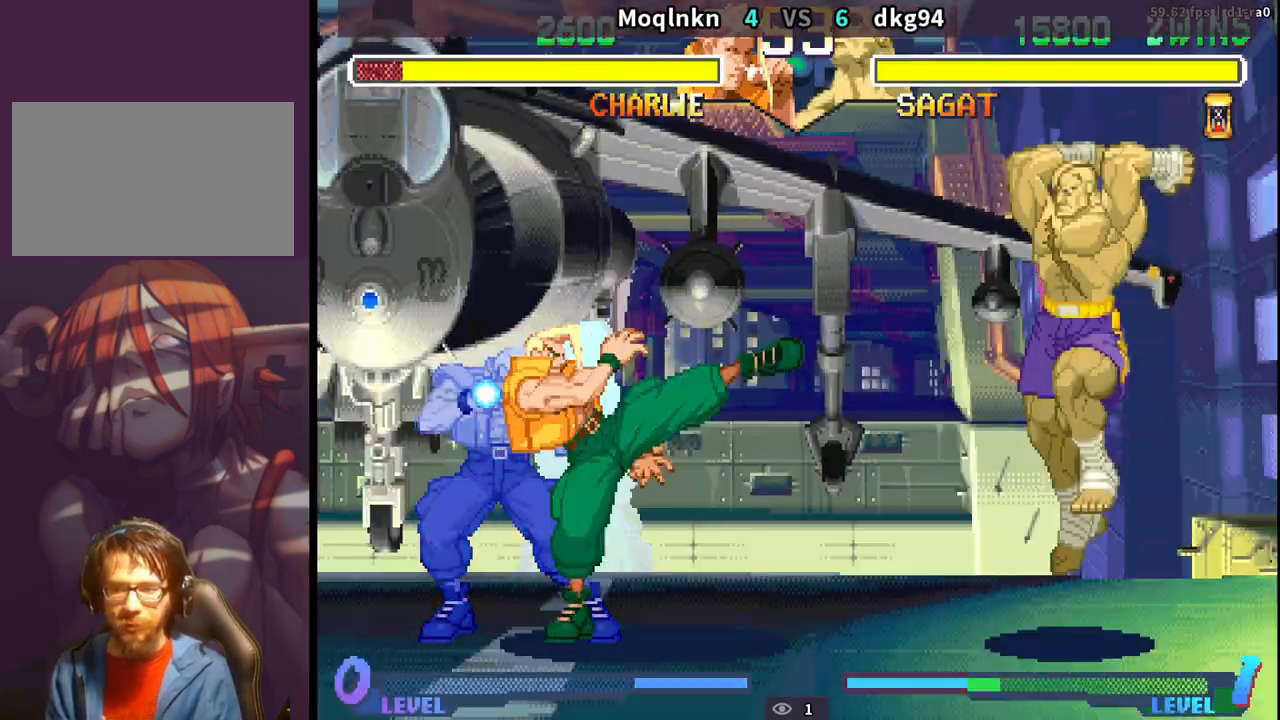
{"buttons": ["DPAD_LEFT"], "events": []}
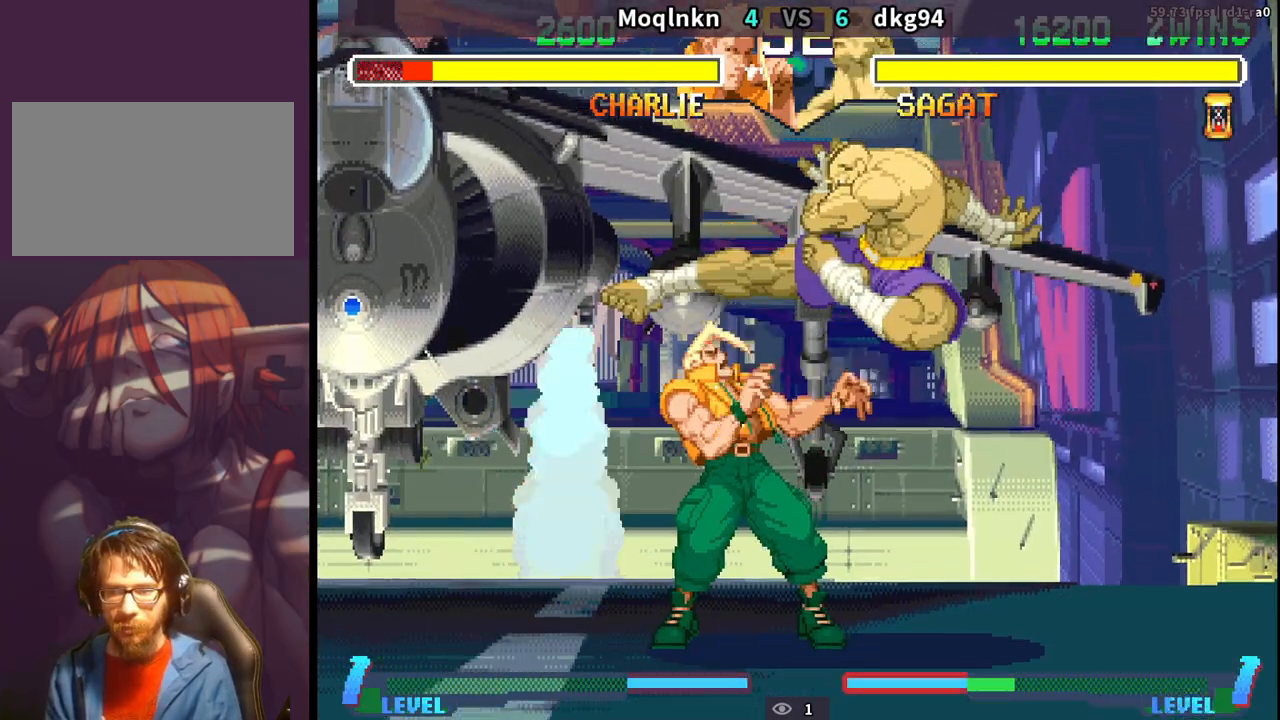
{"buttons": ["DPAD_DOWN", "DPAD_LEFT"], "events": [[267, "DPAD_DOWN", "down"]]}
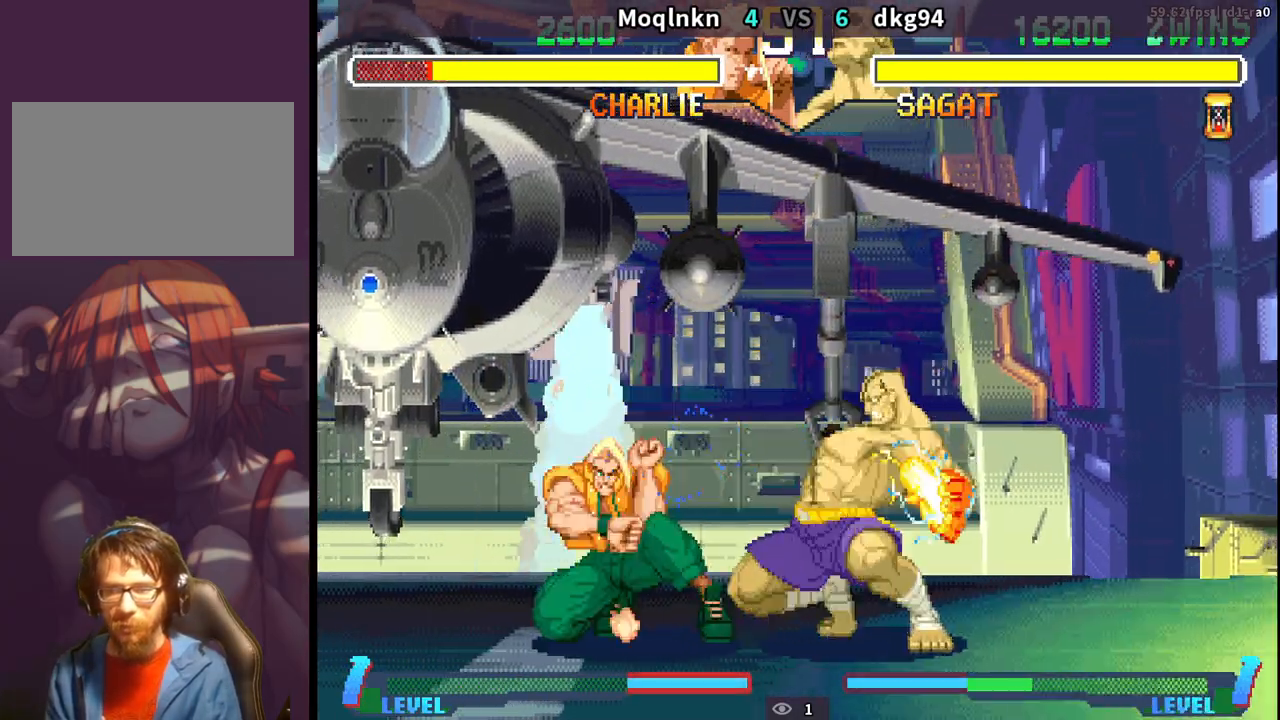
{"buttons": ["DPAD_DOWN", "DPAD_LEFT"], "events": []}
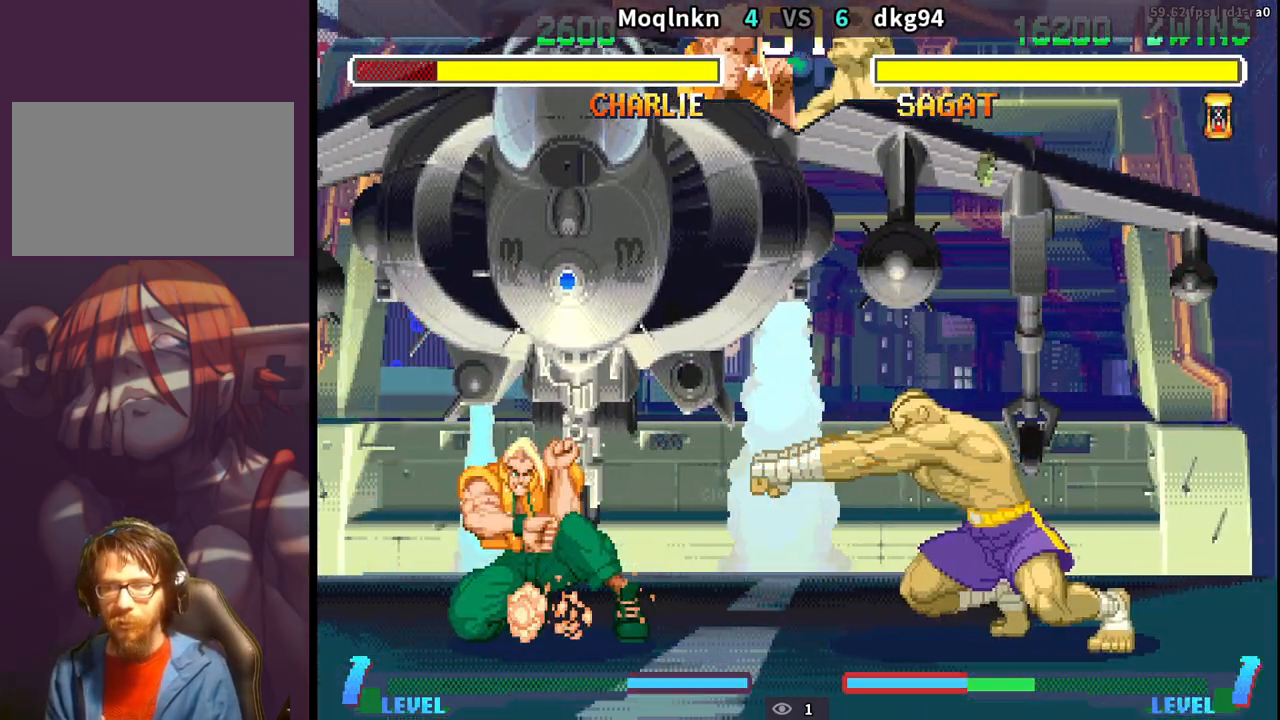
{"buttons": ["DPAD_DOWN", "DPAD_LEFT"], "events": [[17, "DPAD_DOWN", "up"], [17, "DPAD_LEFT", "up"], [50, "DPAD_RIGHT", "down"], [83, "LP", "down"], [133, "DPAD_RIGHT", "up"], [133, "LP", "up"], [167, "DPAD_LEFT", "down"], [217, "DPAD_DOWN", "down"]]}
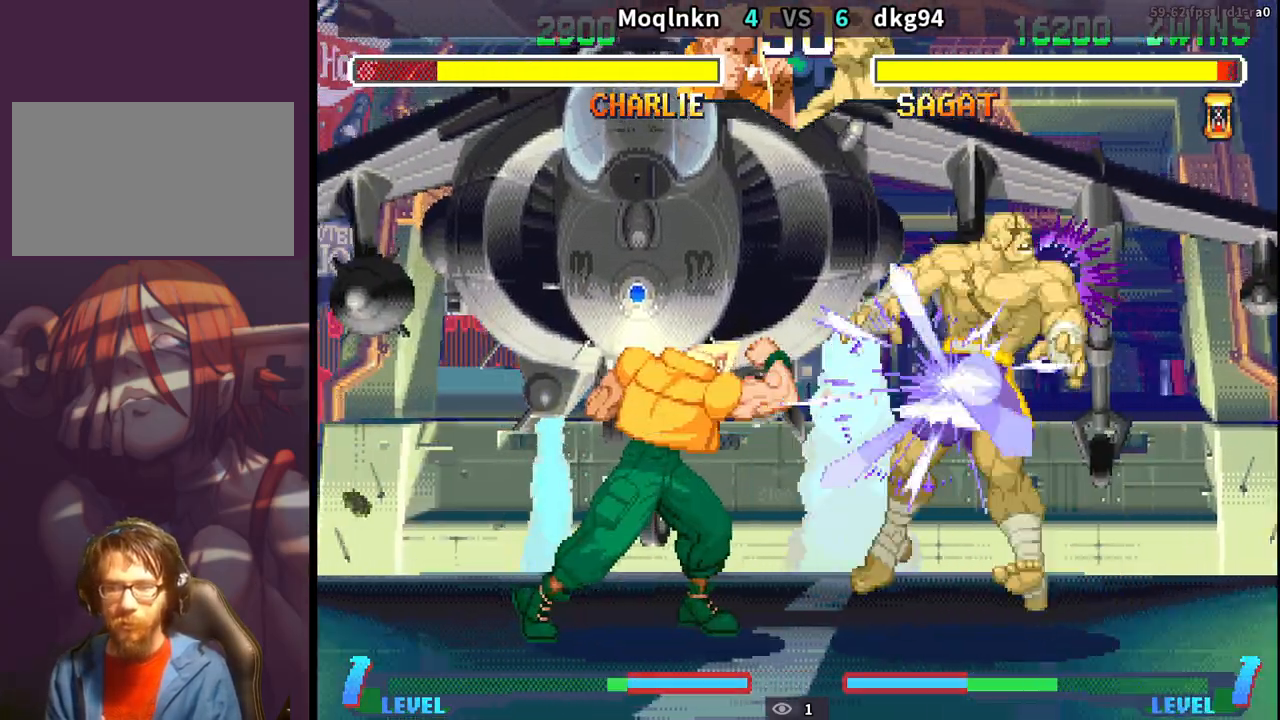
{"buttons": ["DPAD_DOWN", "DPAD_LEFT"], "events": []}
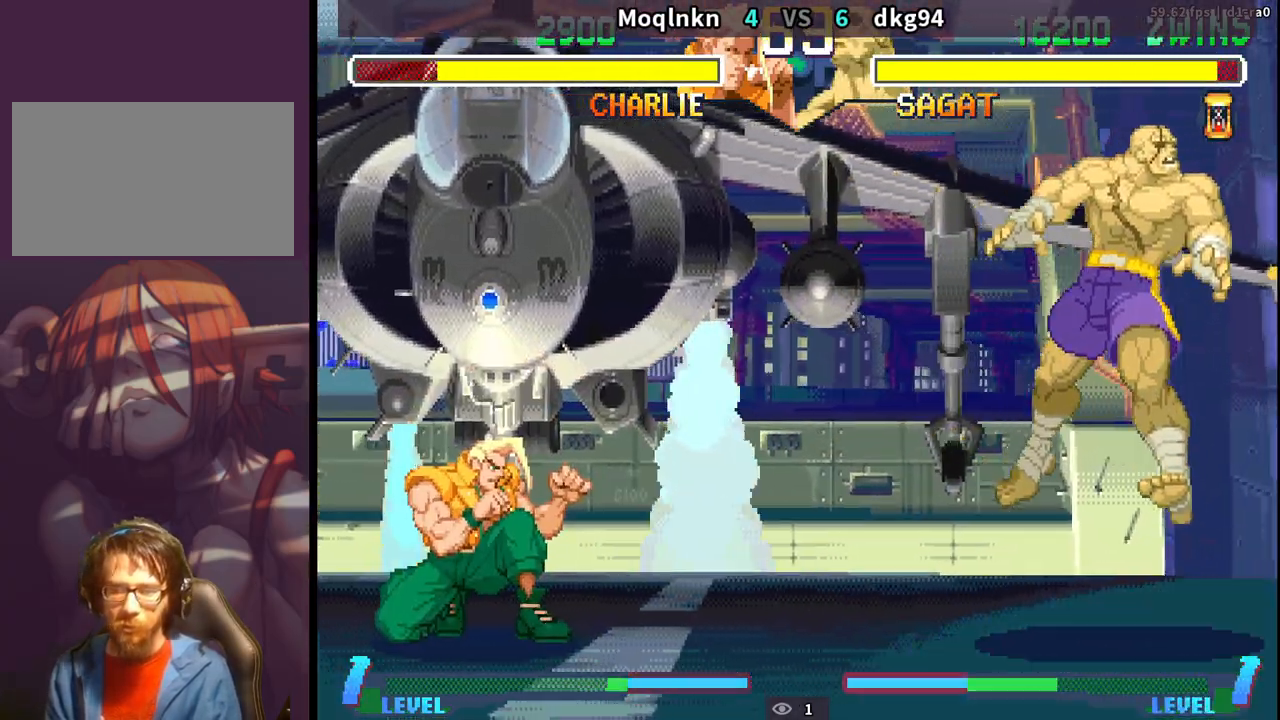
{"buttons": ["DPAD_RIGHT"], "events": [[100, "DPAD_LEFT", "up"], [117, "DPAD_DOWN", "up"], [133, "DPAD_RIGHT", "down"], [217, "DPAD_RIGHT", "up"], [267, "DPAD_LEFT", "down"], [283, "DPAD_DOWN", "down"], [383, "DPAD_DOWN", "up"], [383, "DPAD_LEFT", "up"], [433, "DPAD_RIGHT", "down"]]}
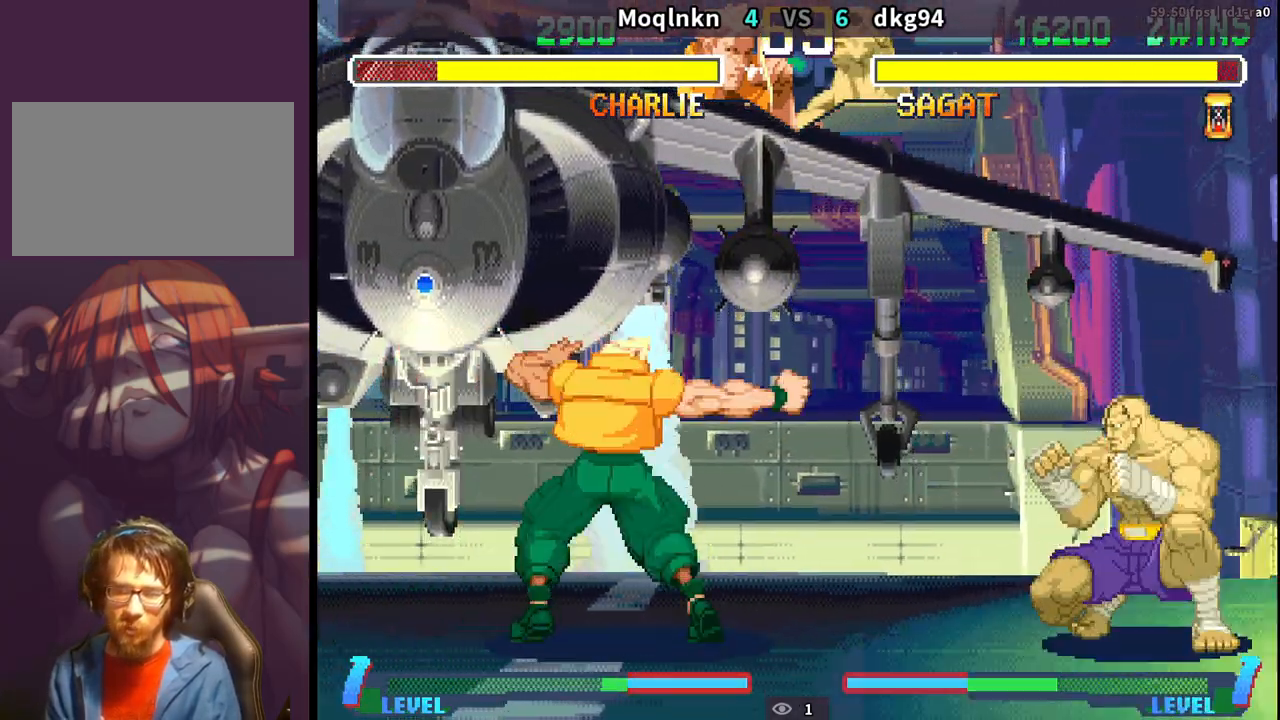
{"buttons": ["DPAD_DOWN", "DPAD_LEFT"], "events": [[217, "DPAD_UP", "down"], [350, "DPAD_UP", "up"], [367, "DPAD_RIGHT", "up"], [400, "DPAD_DOWN", "down"], [400, "DPAD_LEFT", "down"]]}
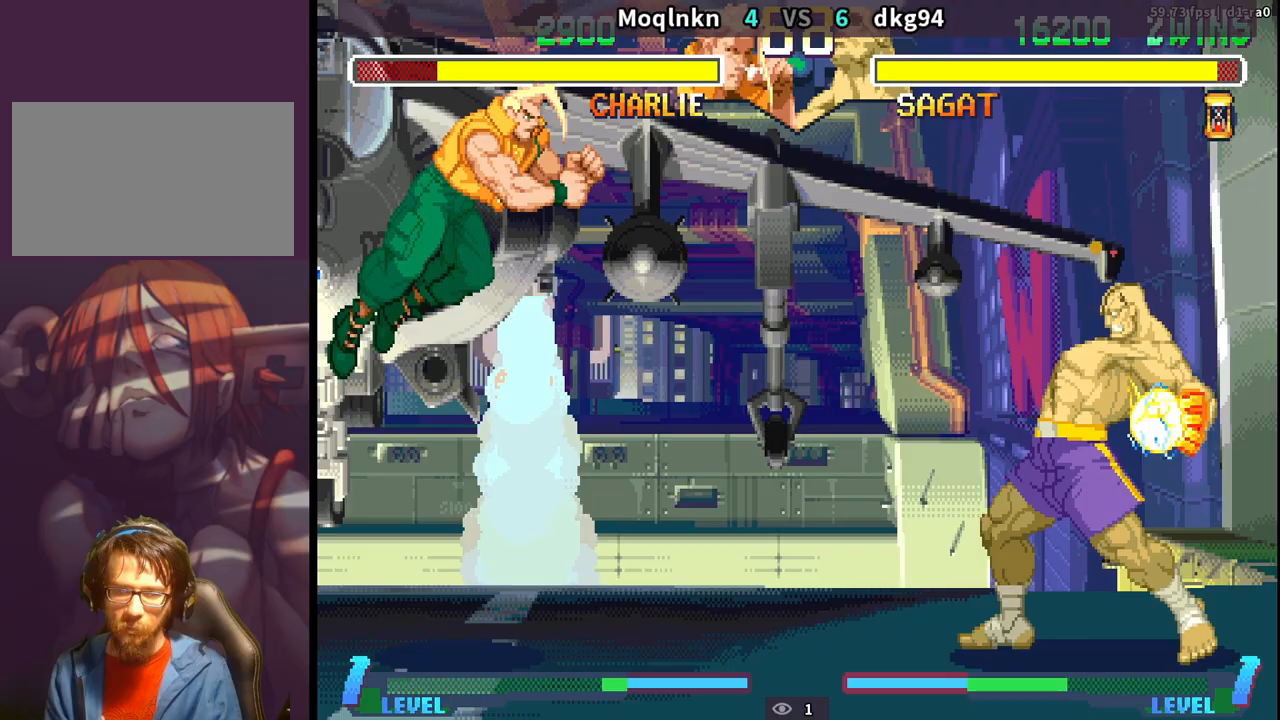
{"buttons": ["DPAD_DOWN", "DPAD_LEFT"], "events": []}
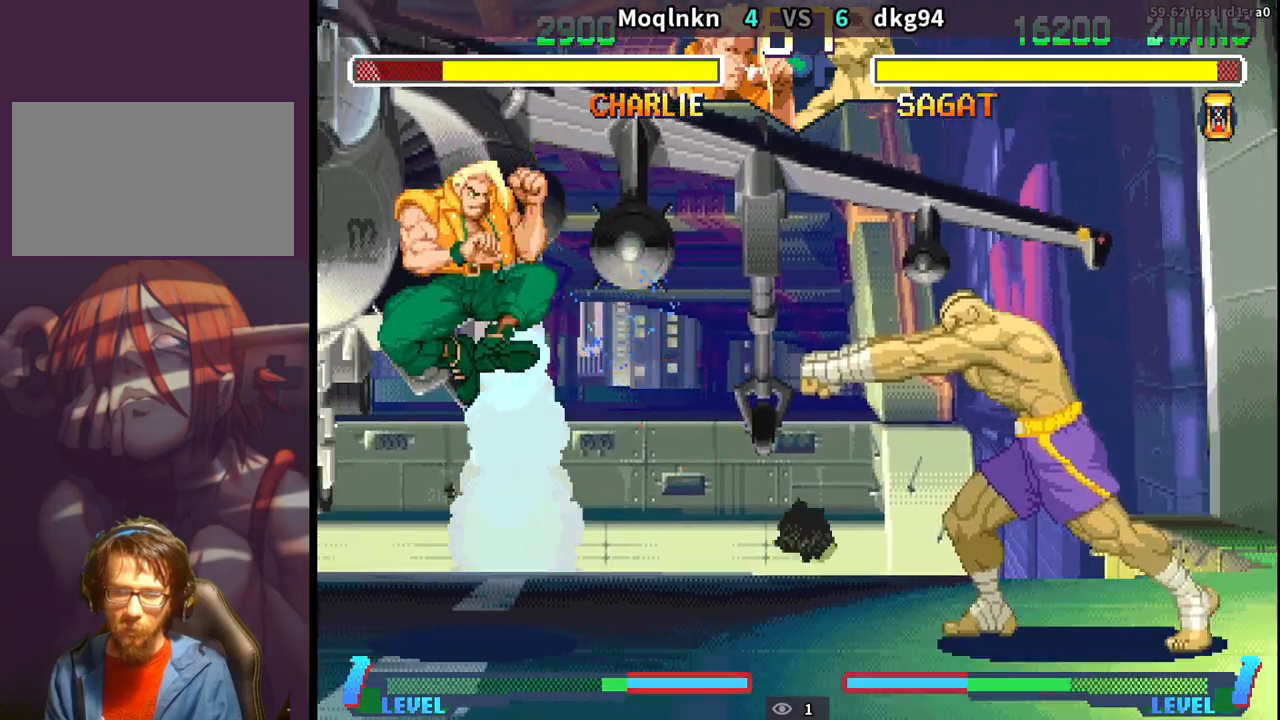
{"buttons": ["DPAD_DOWN", "DPAD_LEFT"], "events": [[233, "DPAD_LEFT", "up"], [250, "DPAD_RIGHT", "down"], [267, "DPAD_DOWN", "up"], [300, "DPAD_UP", "down"], [417, "DPAD_RIGHT", "up"], [417, "DPAD_UP", "up"], [433, "DPAD_DOWN", "down"], [450, "DPAD_LEFT", "down"]]}
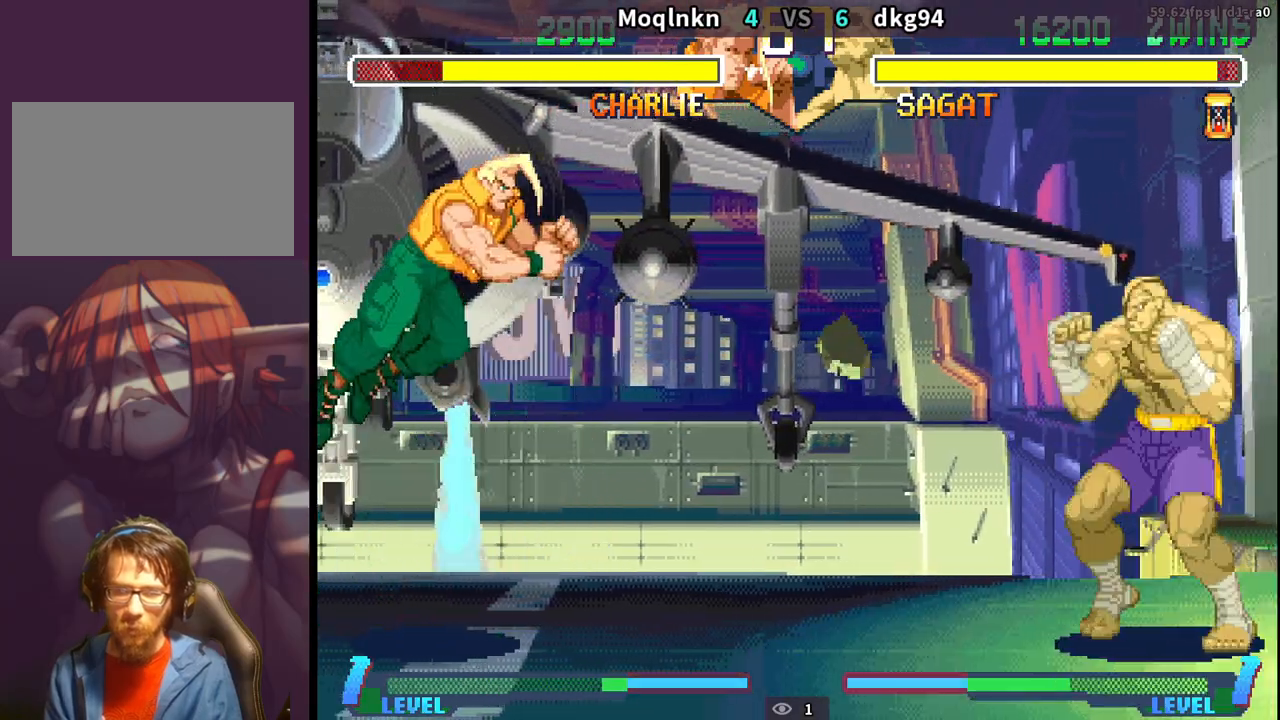
{"buttons": ["DPAD_DOWN", "DPAD_LEFT"], "events": []}
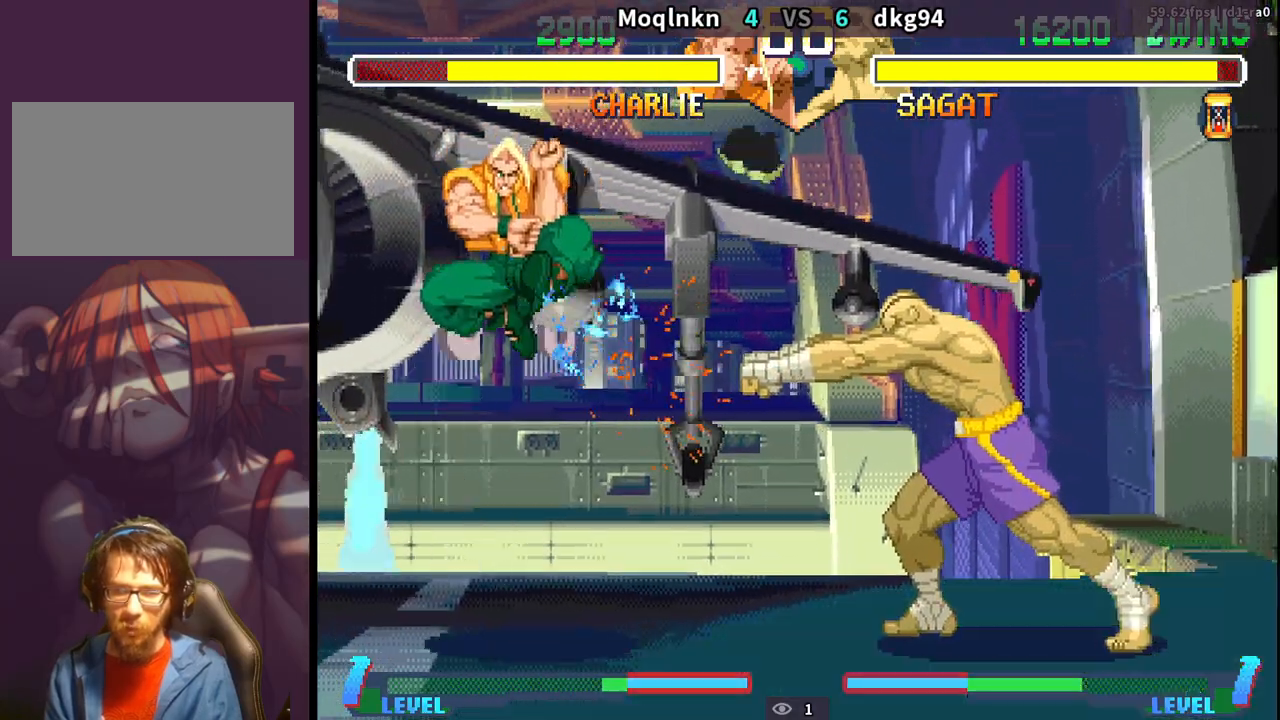
{"buttons": ["DPAD_DOWN", "DPAD_LEFT"], "events": [[200, "DPAD_DOWN", "up"], [267, "DPAD_LEFT", "up"], [283, "DPAD_RIGHT", "down"], [317, "LP", "down"], [367, "DPAD_RIGHT", "up"], [367, "LP", "up"], [417, "DPAD_DOWN", "down"], [417, "DPAD_LEFT", "down"]]}
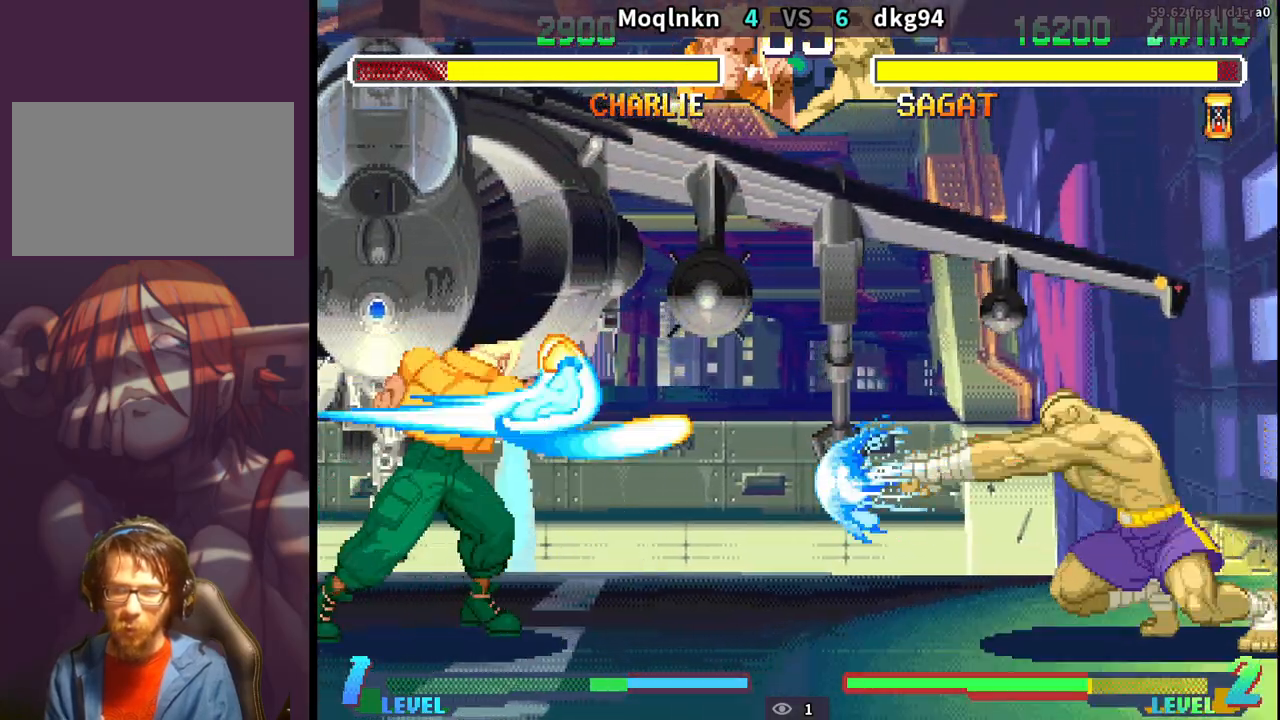
{"buttons": ["DPAD_UP", "DPAD_RIGHT"], "events": [[283, "DPAD_DOWN", "up"], [283, "DPAD_LEFT", "up"], [317, "DPAD_RIGHT", "down"], [350, "DPAD_UP", "down"]]}
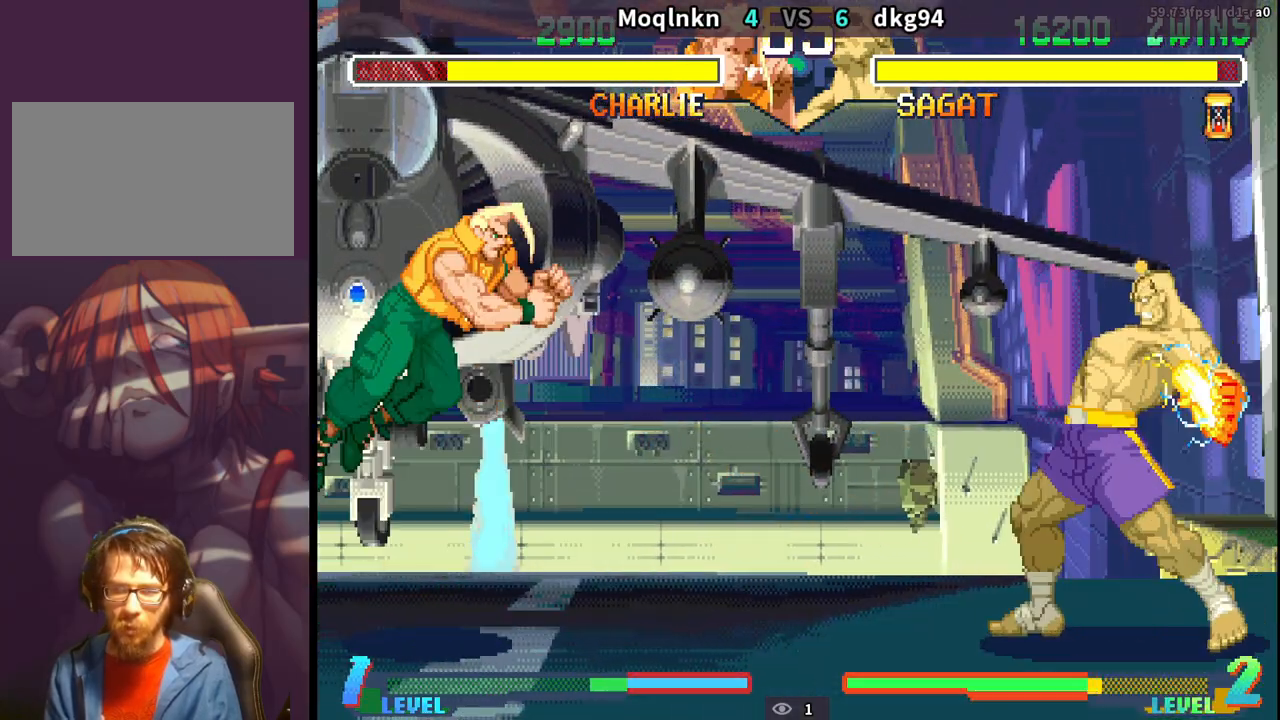
{"buttons": ["DPAD_DOWN", "DPAD_LEFT"], "events": [[117, "DPAD_RIGHT", "up"], [117, "DPAD_UP", "up"], [167, "DPAD_DOWN", "down"], [167, "DPAD_LEFT", "down"]]}
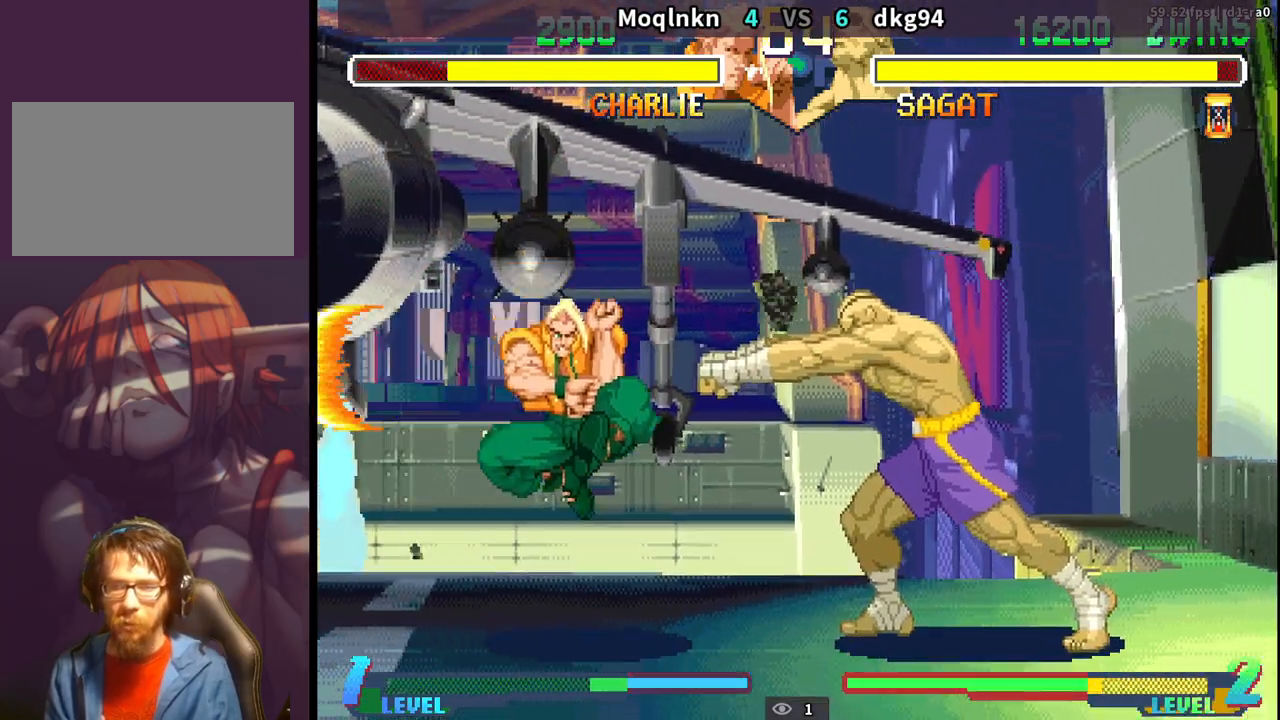
{"buttons": ["DPAD_DOWN", "DPAD_LEFT"], "events": []}
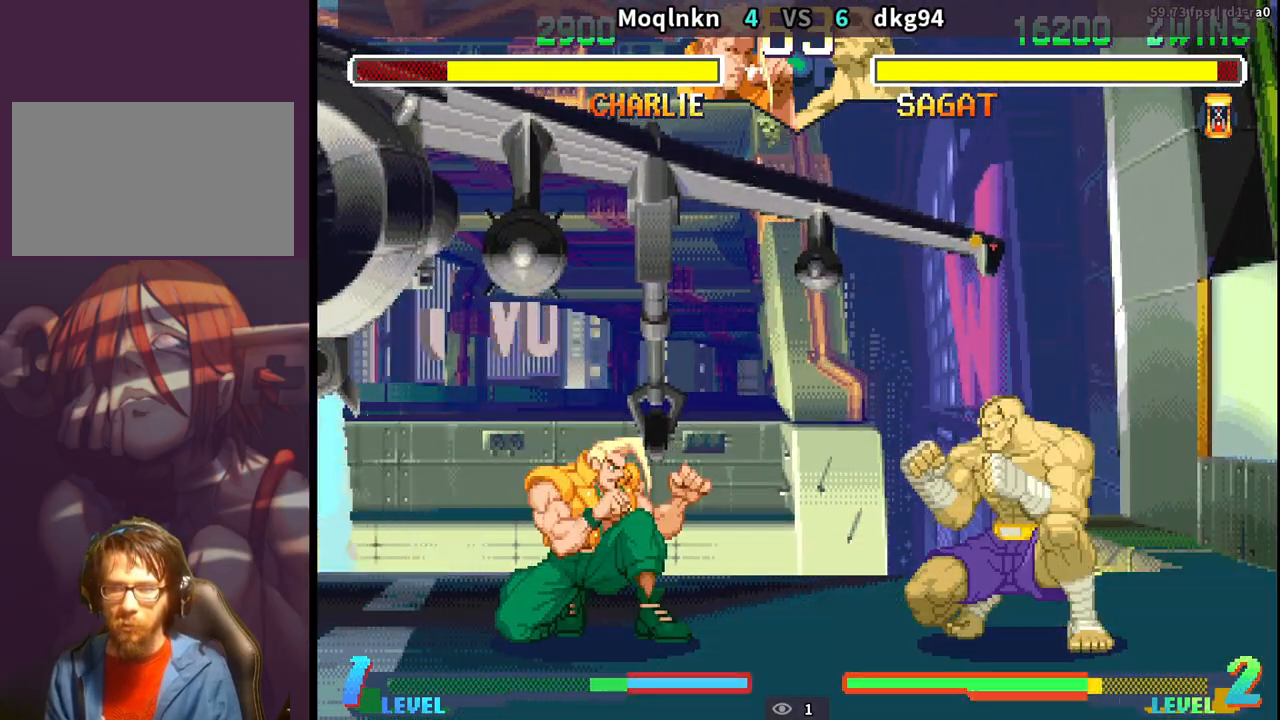
{"buttons": ["DPAD_DOWN"], "events": [[500, "DPAD_LEFT", "up"]]}
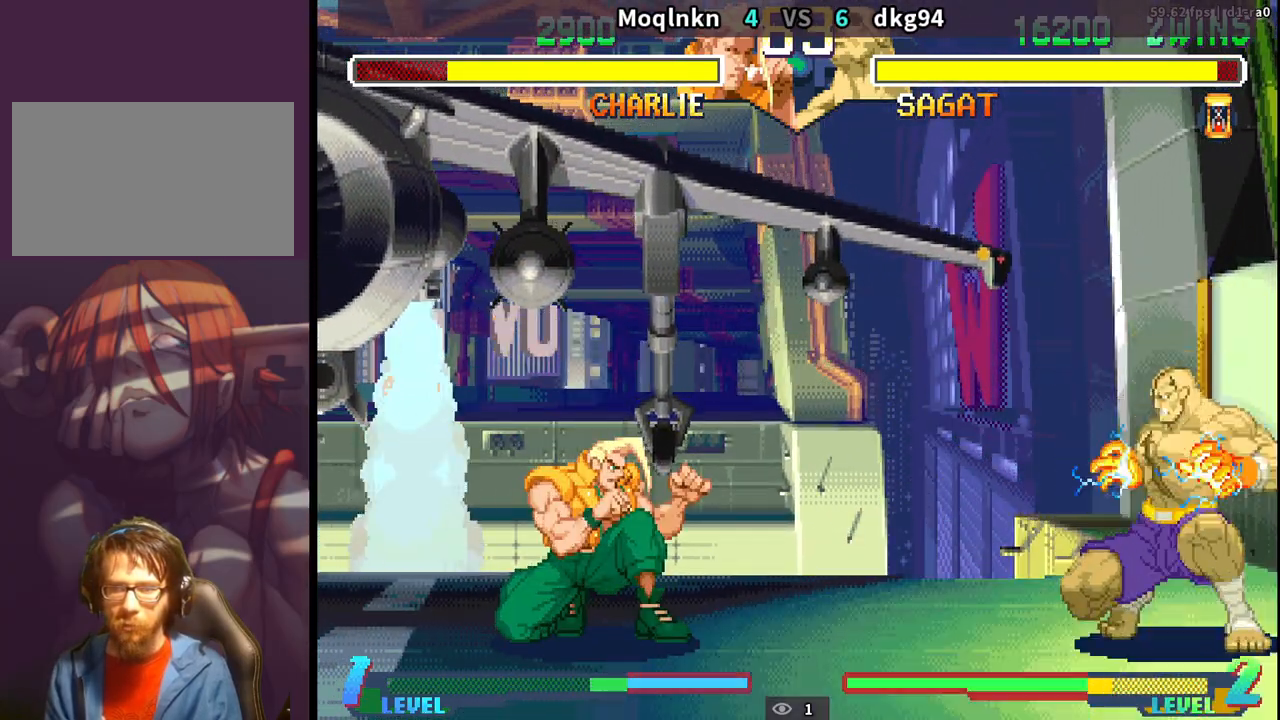
{"buttons": ["DPAD_DOWN", "DPAD_LEFT", "HP"], "events": [[17, "DPAD_DOWN", "up"], [17, "DPAD_RIGHT", "down"], [50, "DPAD_UP", "down"], [133, "DPAD_RIGHT", "up"], [133, "DPAD_UP", "up"], [167, "DPAD_DOWN", "down"], [167, "DPAD_LEFT", "down"], [450, "HP", "down"]]}
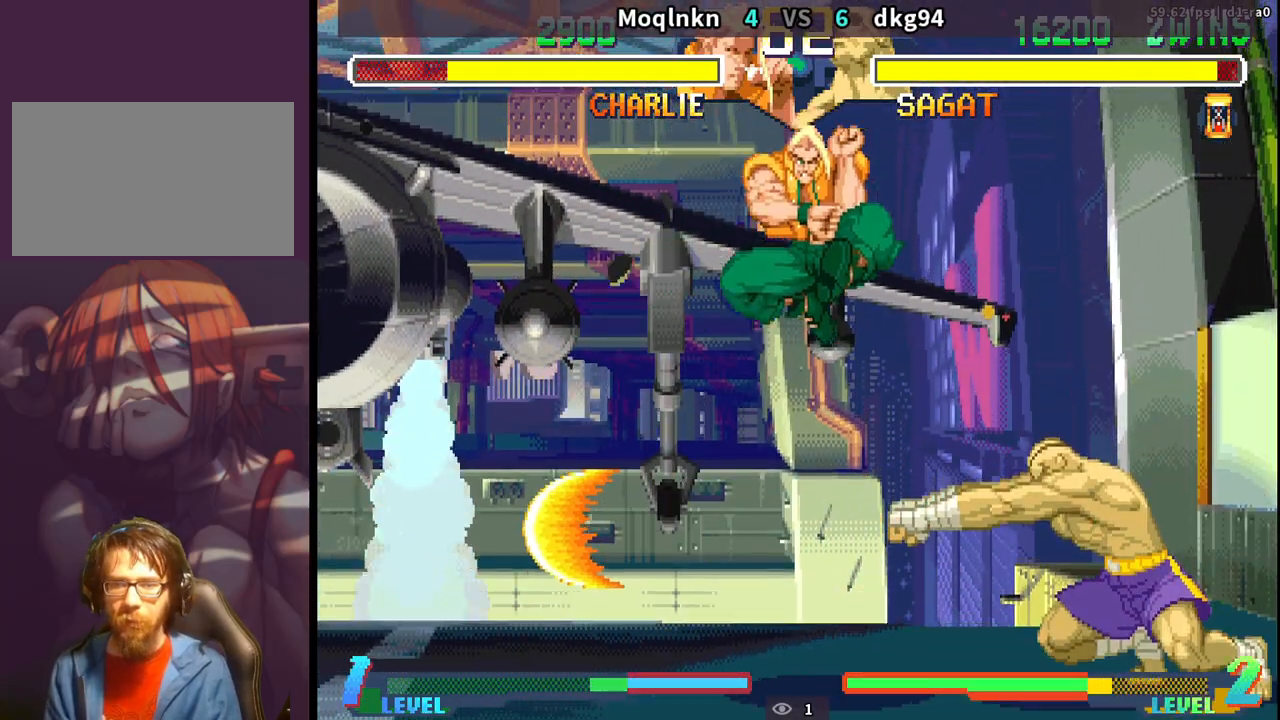
{"buttons": ["DPAD_DOWN", "DPAD_LEFT", "MP"], "events": [[17, "HP", "up"], [483, "MP", "down"]]}
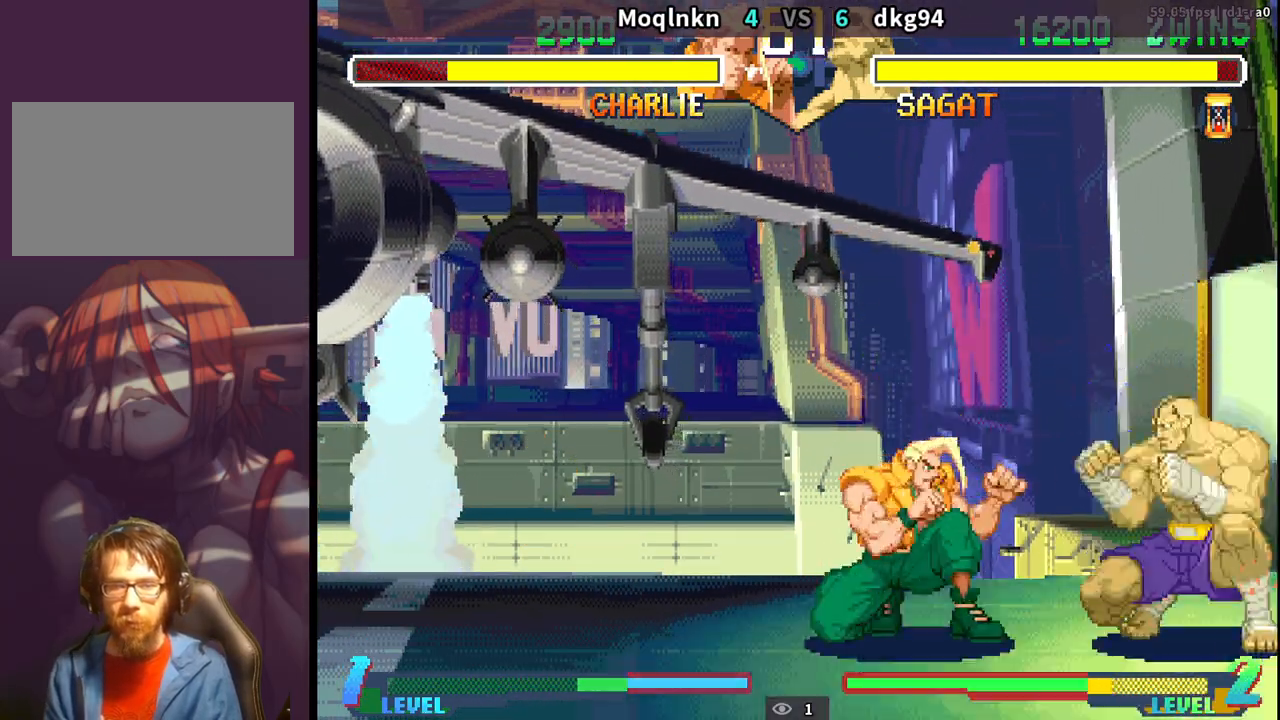
{"buttons": [], "events": [[17, "MP", "up"], [483, "DPAD_DOWN", "up"], [483, "DPAD_LEFT", "up"]]}
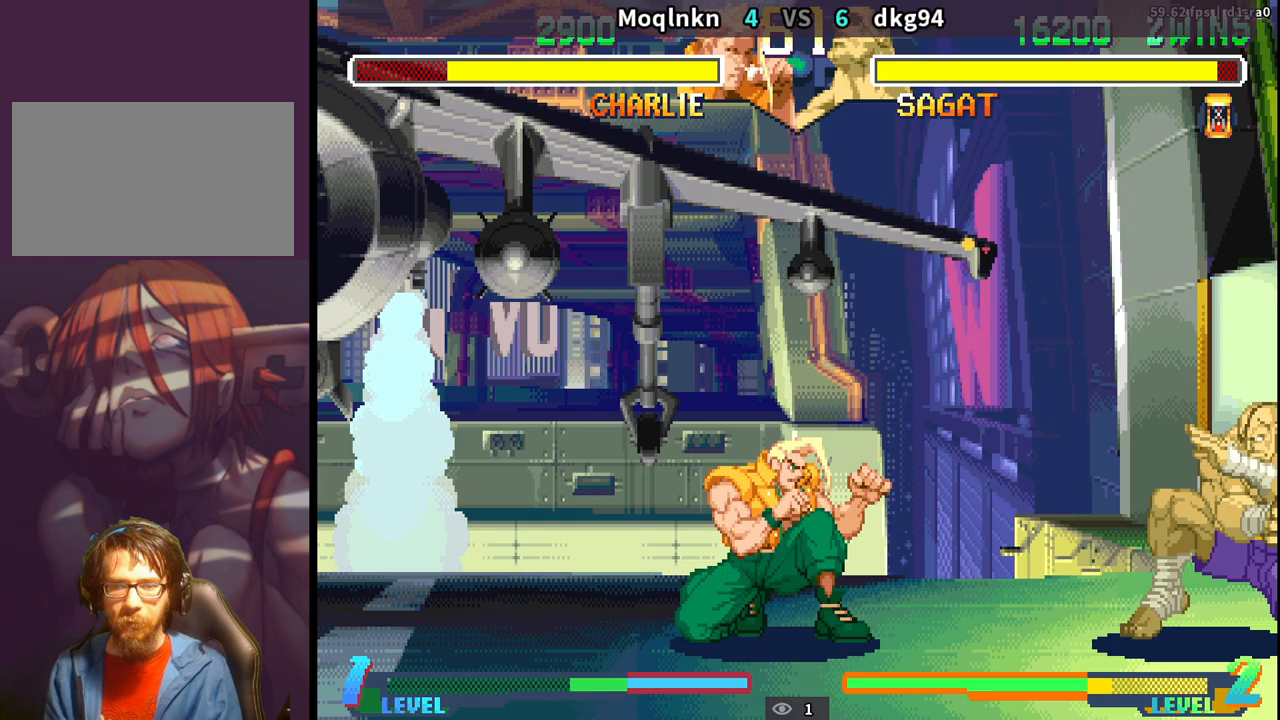
{"buttons": ["DPAD_LEFT"], "events": [[17, "DPAD_RIGHT", "down"], [50, "LP", "down"], [83, "LP", "up"], [100, "DPAD_RIGHT", "up"], [150, "DPAD_LEFT", "down"], [400, "DPAD_DOWN", "down"], [500, "DPAD_DOWN", "up"]]}
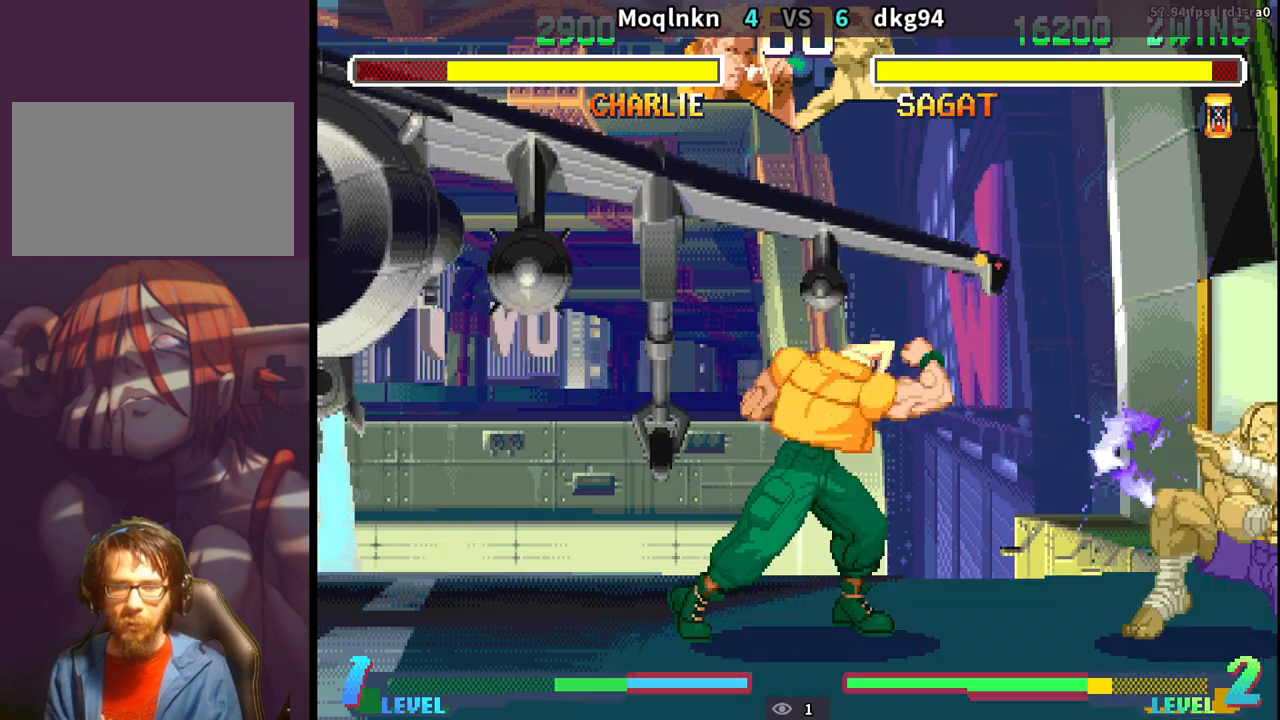
{"buttons": ["DPAD_LEFT"], "events": []}
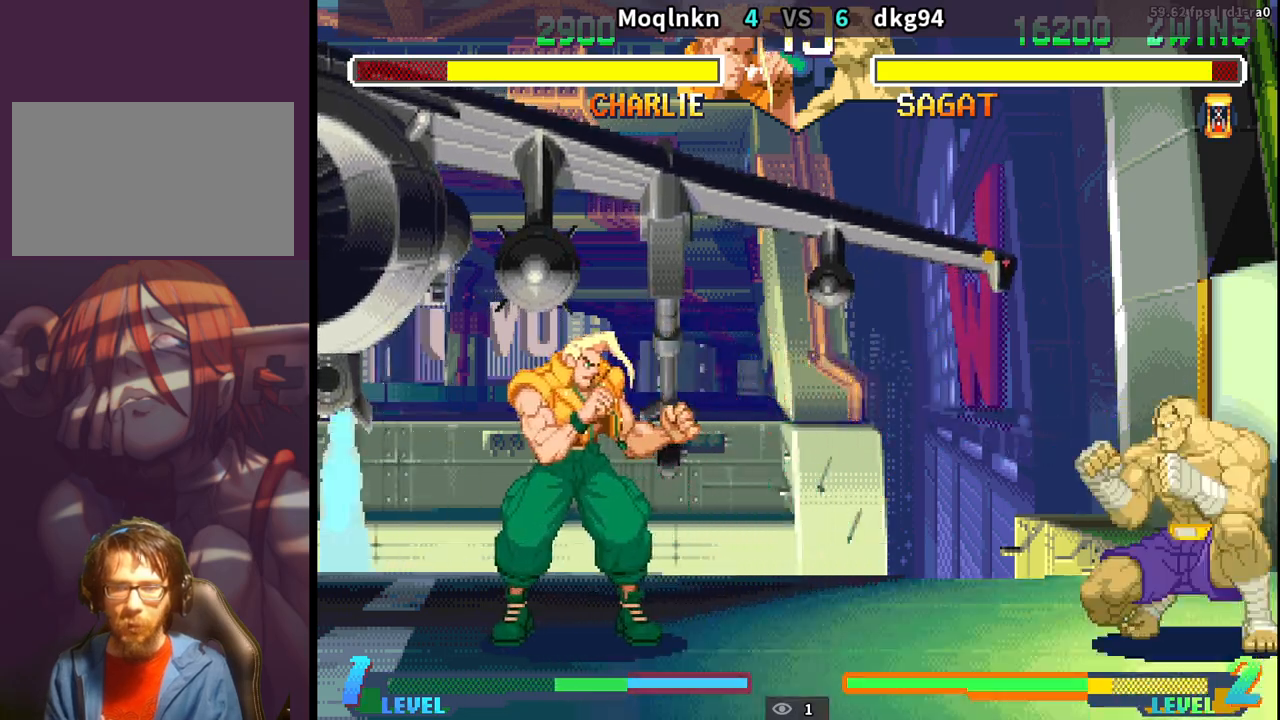
{"buttons": ["DPAD_DOWN", "DPAD_LEFT"], "events": [[67, "DPAD_LEFT", "up"], [100, "DPAD_RIGHT", "down"], [183, "DPAD_RIGHT", "up"], [217, "DPAD_DOWN", "down"], [217, "DPAD_LEFT", "down"]]}
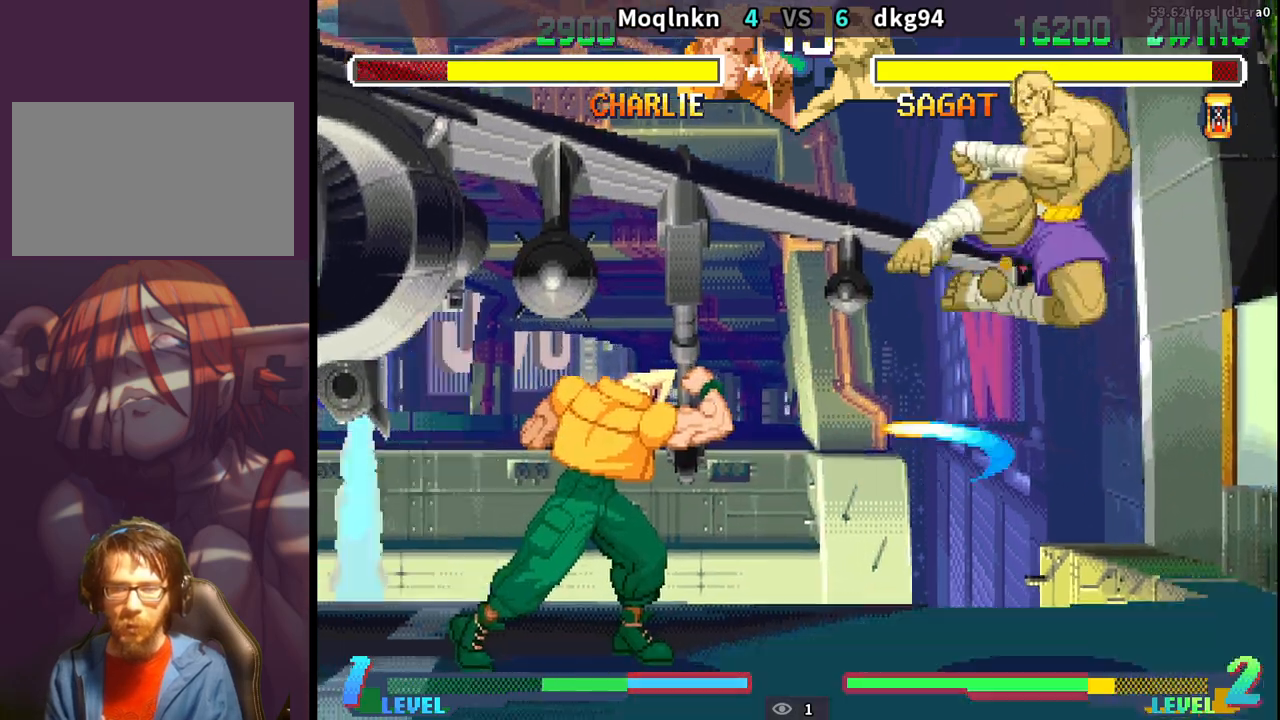
{"buttons": ["DPAD_RIGHT"], "events": [[167, "DPAD_DOWN", "up"], [417, "DPAD_LEFT", "up"], [433, "DPAD_RIGHT", "down"]]}
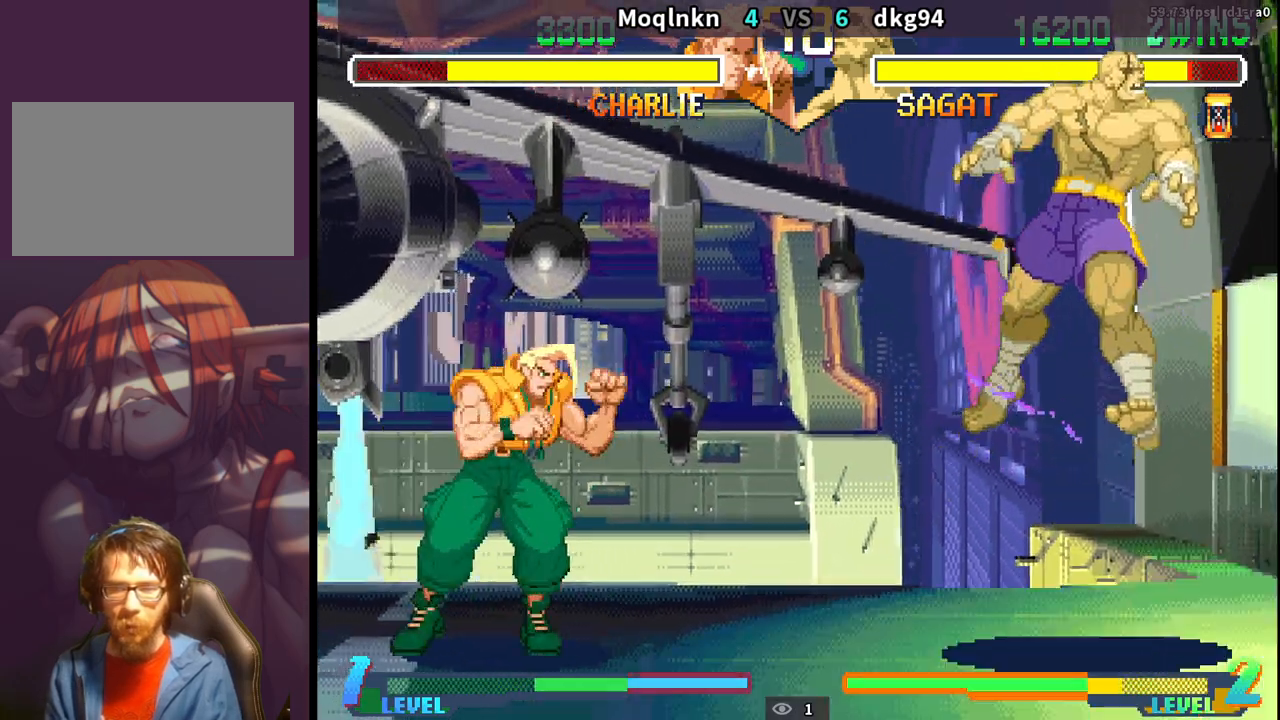
{"buttons": ["DPAD_RIGHT"], "events": [[33, "DPAD_RIGHT", "up"], [67, "DPAD_DOWN", "down"], [67, "DPAD_LEFT", "down"], [200, "DPAD_DOWN", "up"], [217, "DPAD_LEFT", "up"], [300, "DPAD_RIGHT", "down"], [383, "DPAD_RIGHT", "up"], [450, "DPAD_RIGHT", "down"]]}
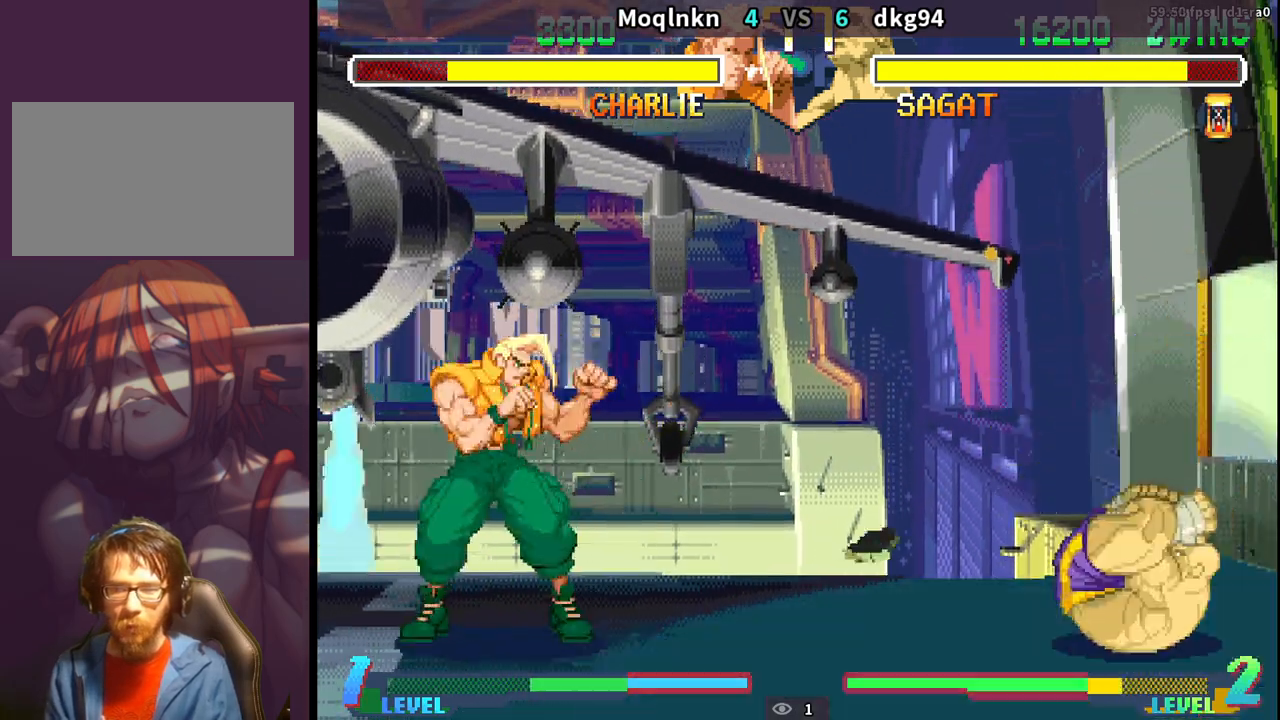
{"buttons": ["DPAD_DOWN", "DPAD_LEFT"], "events": [[250, "DPAD_RIGHT", "up"], [267, "DPAD_DOWN", "down"], [283, "DPAD_LEFT", "down"], [317, "MP", "down"], [400, "MP", "up"]]}
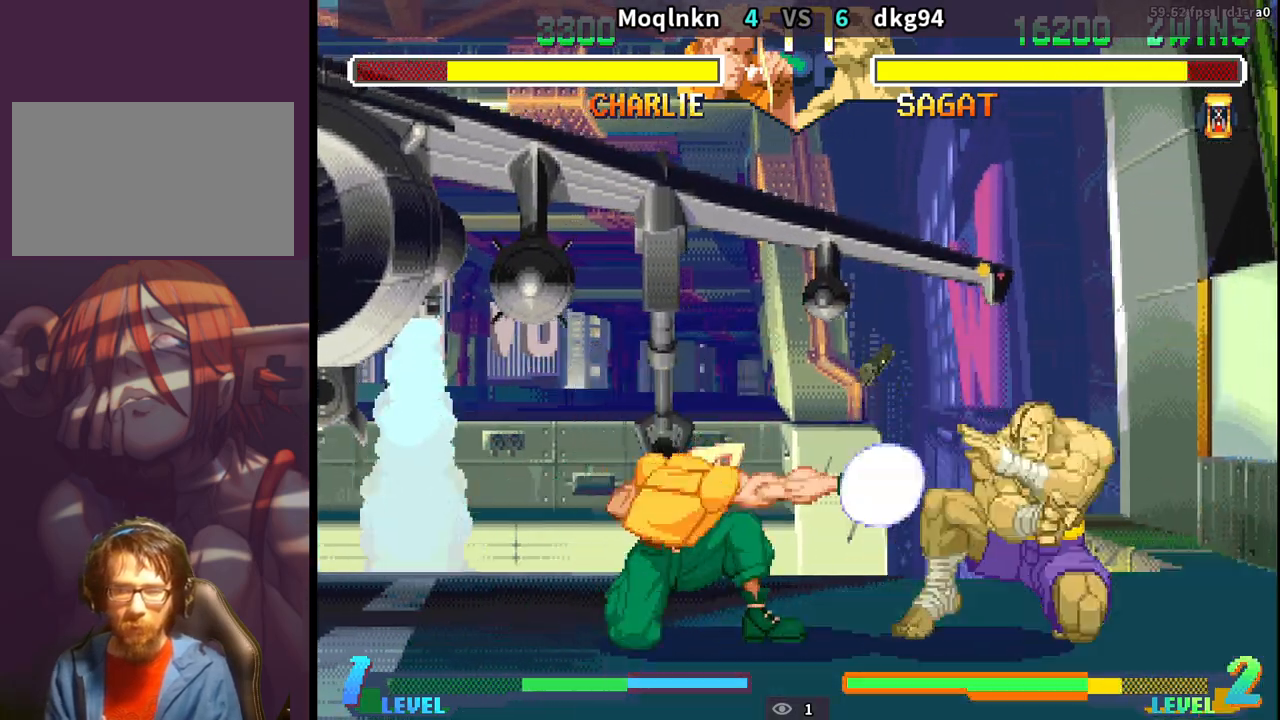
{"buttons": ["DPAD_DOWN", "DPAD_LEFT"], "events": [[167, "DPAD_DOWN", "up"], [167, "DPAD_LEFT", "up"], [200, "DPAD_RIGHT", "down"], [233, "DPAD_UP", "down"], [383, "DPAD_RIGHT", "up"], [400, "DPAD_UP", "up"], [433, "DPAD_DOWN", "down"], [433, "DPAD_LEFT", "down"]]}
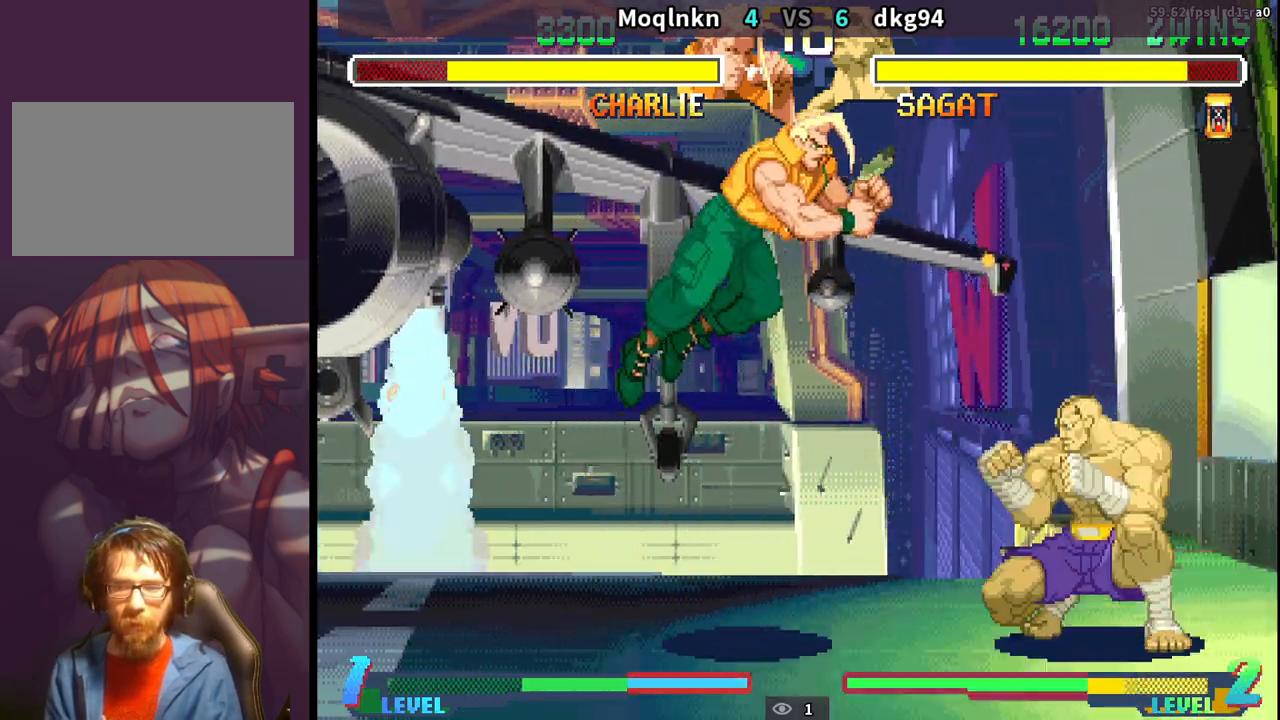
{"buttons": ["DPAD_DOWN", "DPAD_LEFT"], "events": [[167, "HP", "down"], [283, "HP", "up"]]}